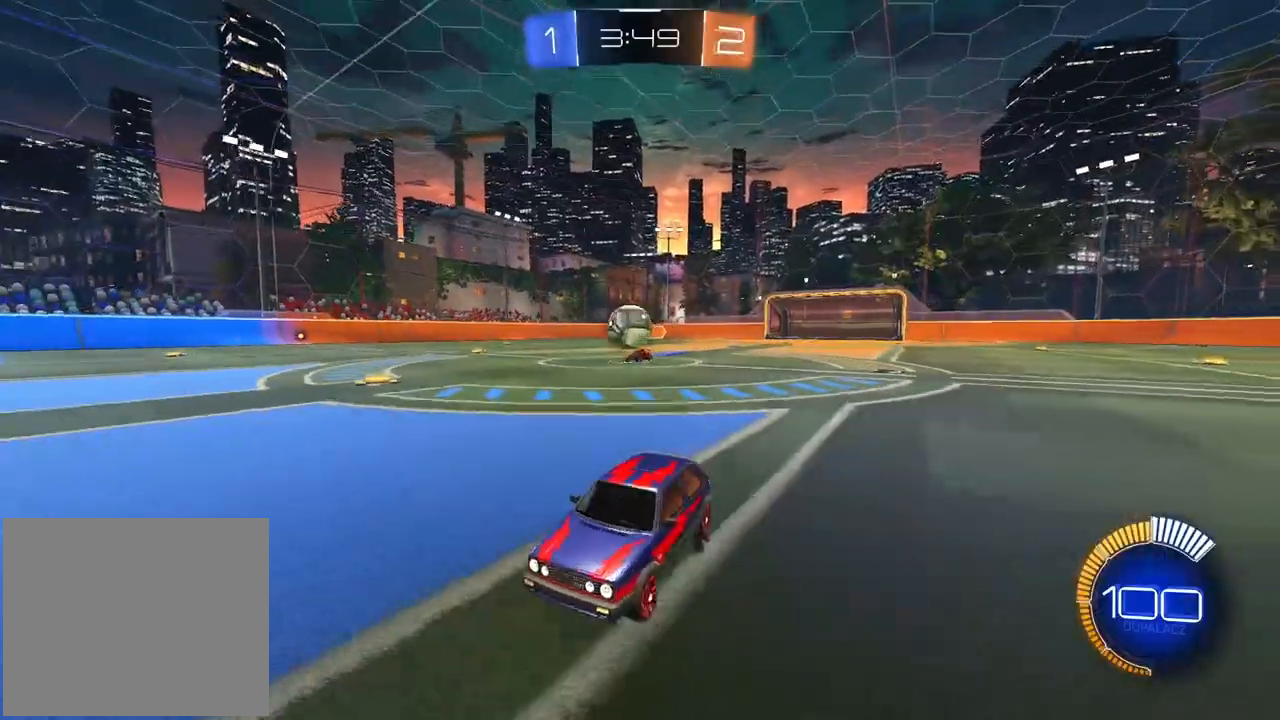
Gameplay with a controller (PlayStation layout); each line is a JSON object with the inputs held at the frame after it. "events" lists button and stick changes between this image and that frame as [ms after this image, input, new state], when the widget could be followed in between.
{"buttons": ["R1", "R2"], "left_stick": "center", "right_stick": "center", "events": [[117, "R1", "down"]]}
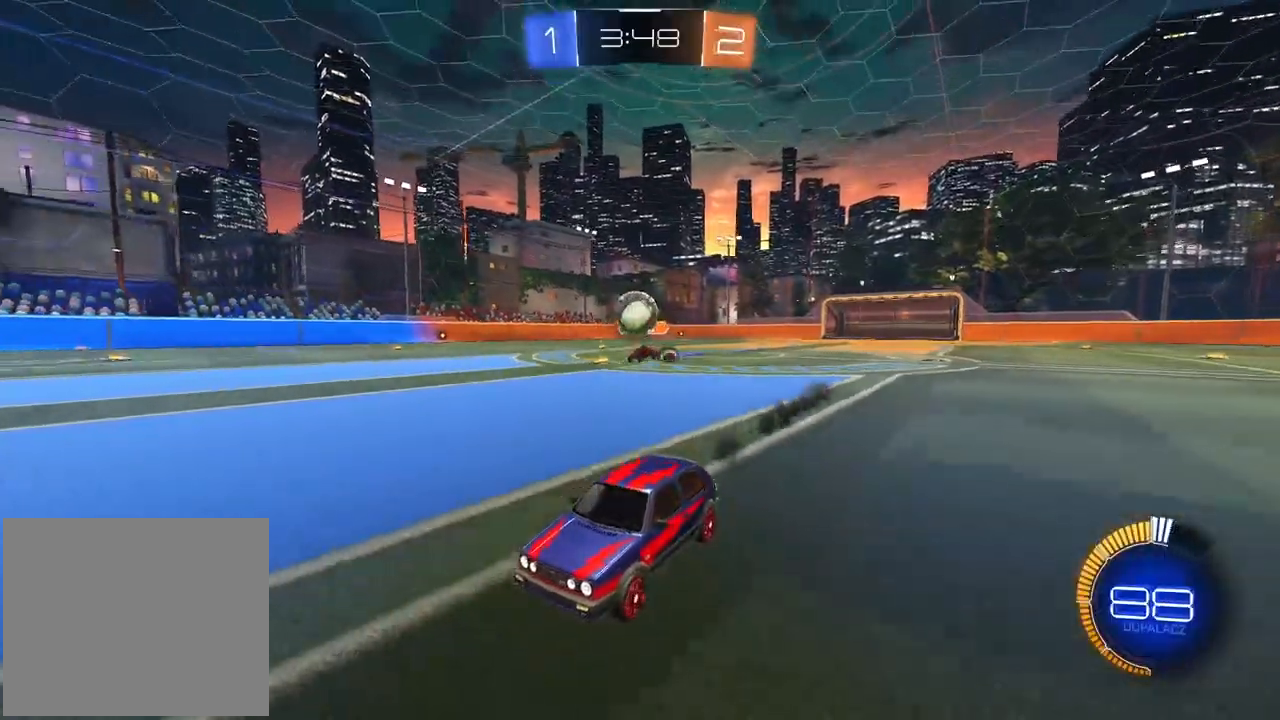
{"buttons": ["L2"], "left_stick": "right", "right_stick": "center", "events": [[17, "R1", "up"], [83, "left_stick", "right"], [183, "left_stick", "center"], [417, "R2", "up"], [450, "left_stick", "right"], [467, "L2", "down"]]}
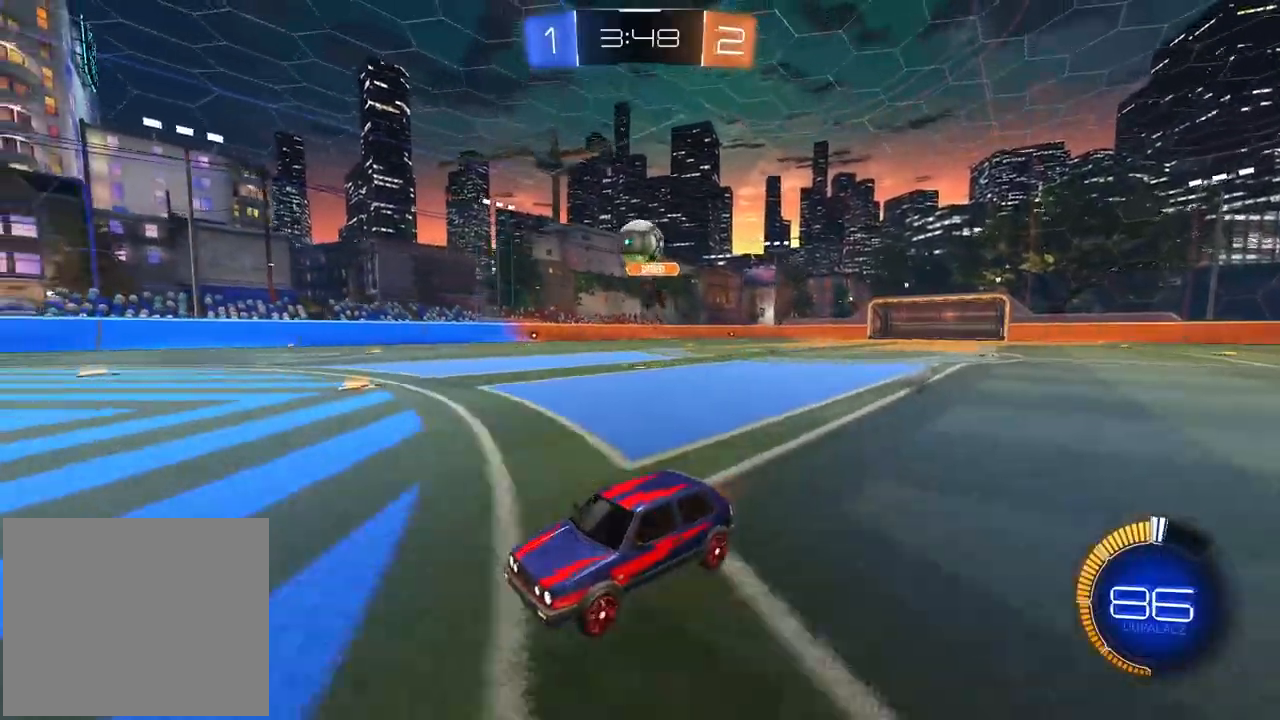
{"buttons": ["R2"], "left_stick": "center", "right_stick": "center", "events": [[83, "left_stick", "center"], [100, "L2", "up"], [133, "R2", "down"], [350, "left_stick", "right"], [450, "left_stick", "center"]]}
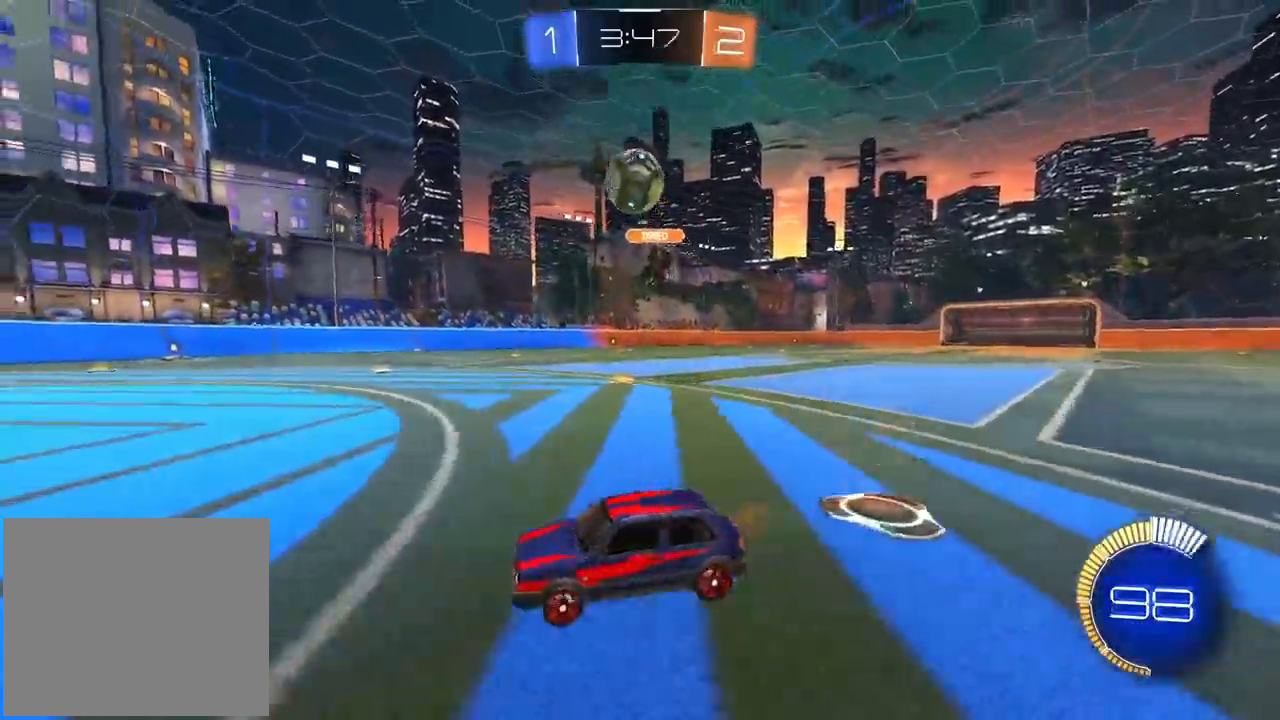
{"buttons": ["CROSS"], "left_stick": "down-right", "right_stick": "center", "events": [[150, "R2", "up"], [300, "R2", "down"], [433, "R1", "down"], [450, "CROSS", "down"], [467, "left_stick", "down-right"], [483, "R1", "up"], [483, "R2", "up"]]}
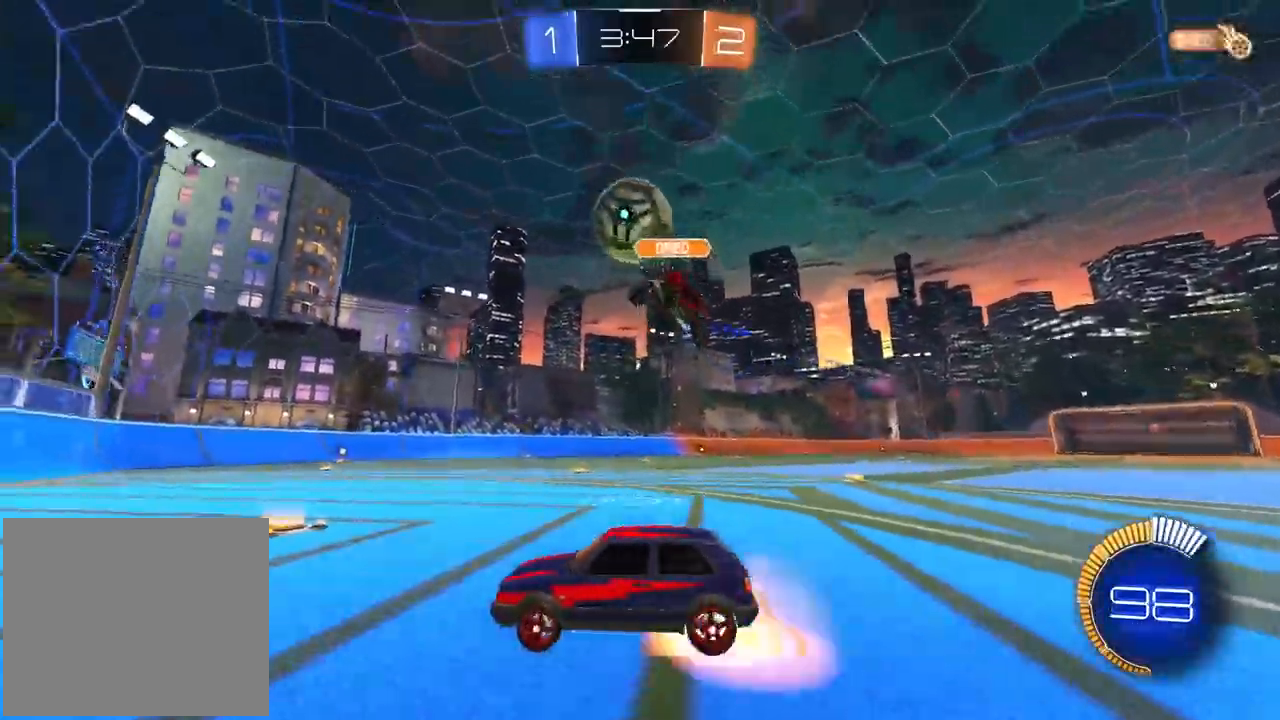
{"buttons": ["CROSS", "R1", "R2"], "left_stick": "up-left", "right_stick": "center", "events": [[83, "R2", "down"], [117, "R1", "down"], [117, "left_stick", "center"], [233, "left_stick", "down"], [433, "left_stick", "center"], [483, "left_stick", "up-left"]]}
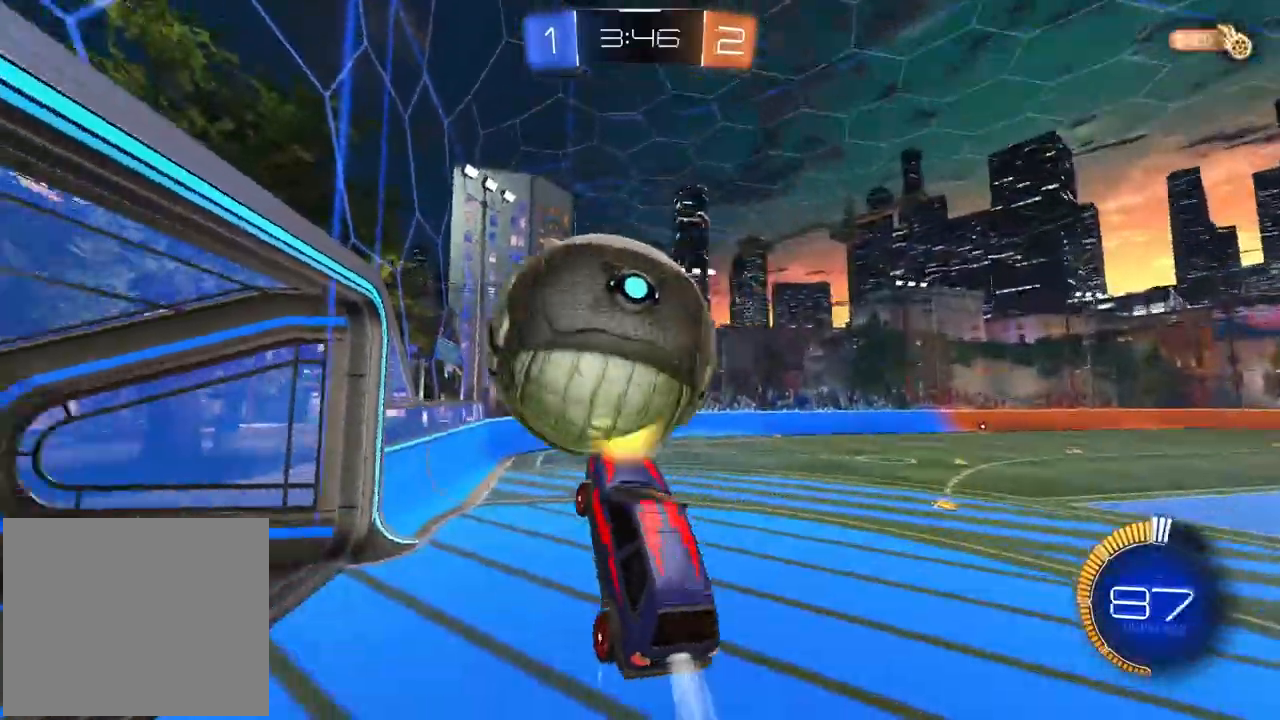
{"buttons": ["CROSS"], "left_stick": "right", "right_stick": "center", "events": [[117, "R1", "up"], [117, "left_stick", "center"], [167, "R2", "up"], [250, "left_stick", "up-right"], [350, "left_stick", "right"]]}
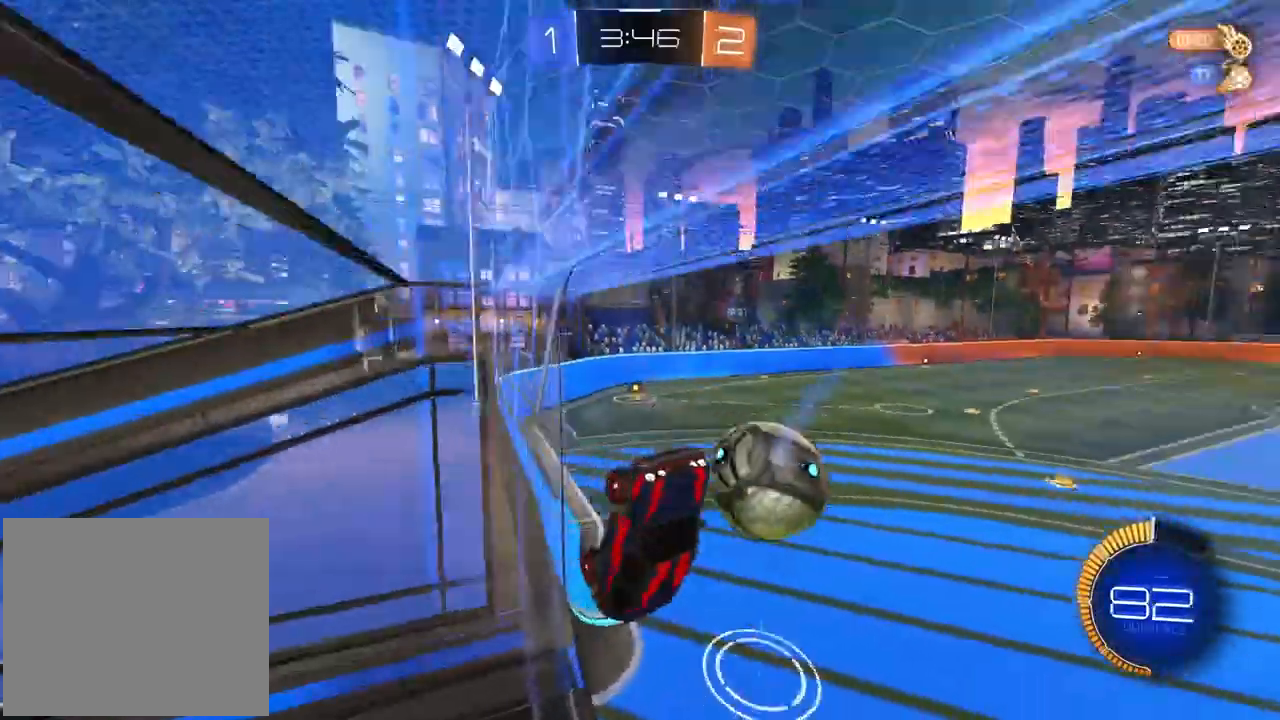
{"buttons": ["R2"], "left_stick": "center", "right_stick": "center", "events": [[83, "left_stick", "down-right"], [200, "R2", "down"], [383, "CROSS", "up"], [417, "left_stick", "center"]]}
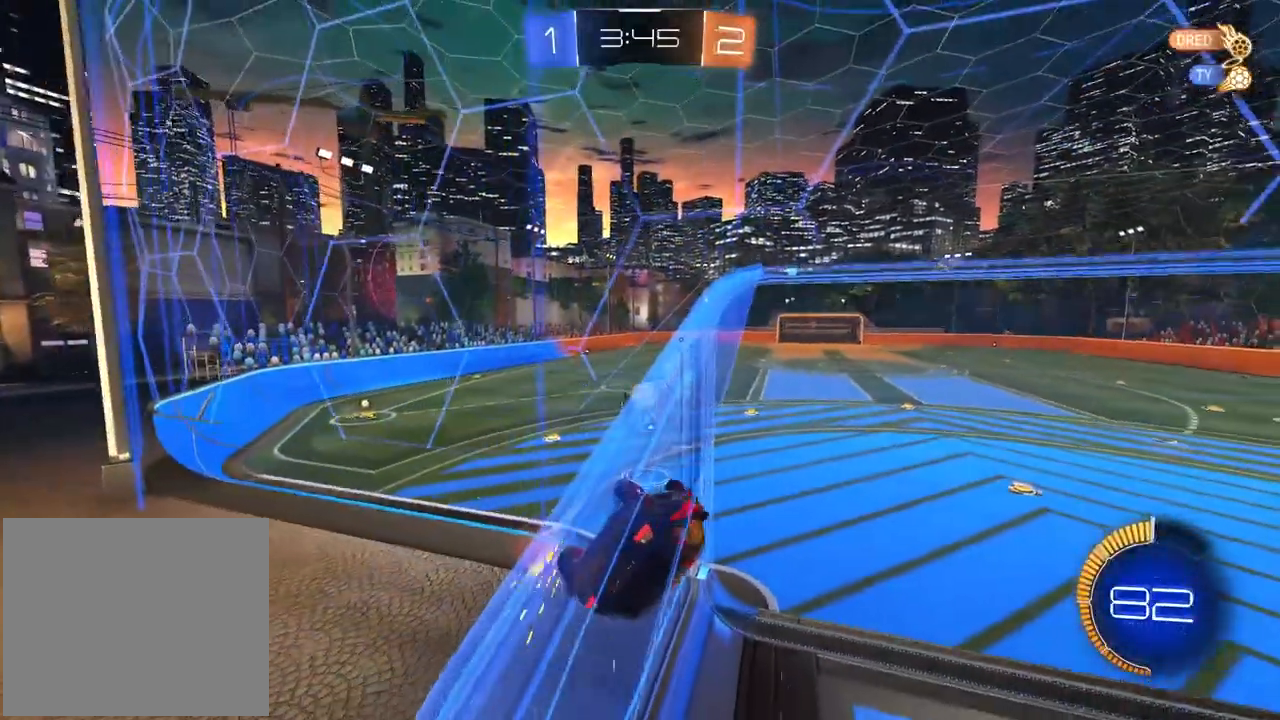
{"buttons": ["R2"], "left_stick": "center", "right_stick": "center", "events": [[300, "left_stick", "right"], [383, "left_stick", "center"]]}
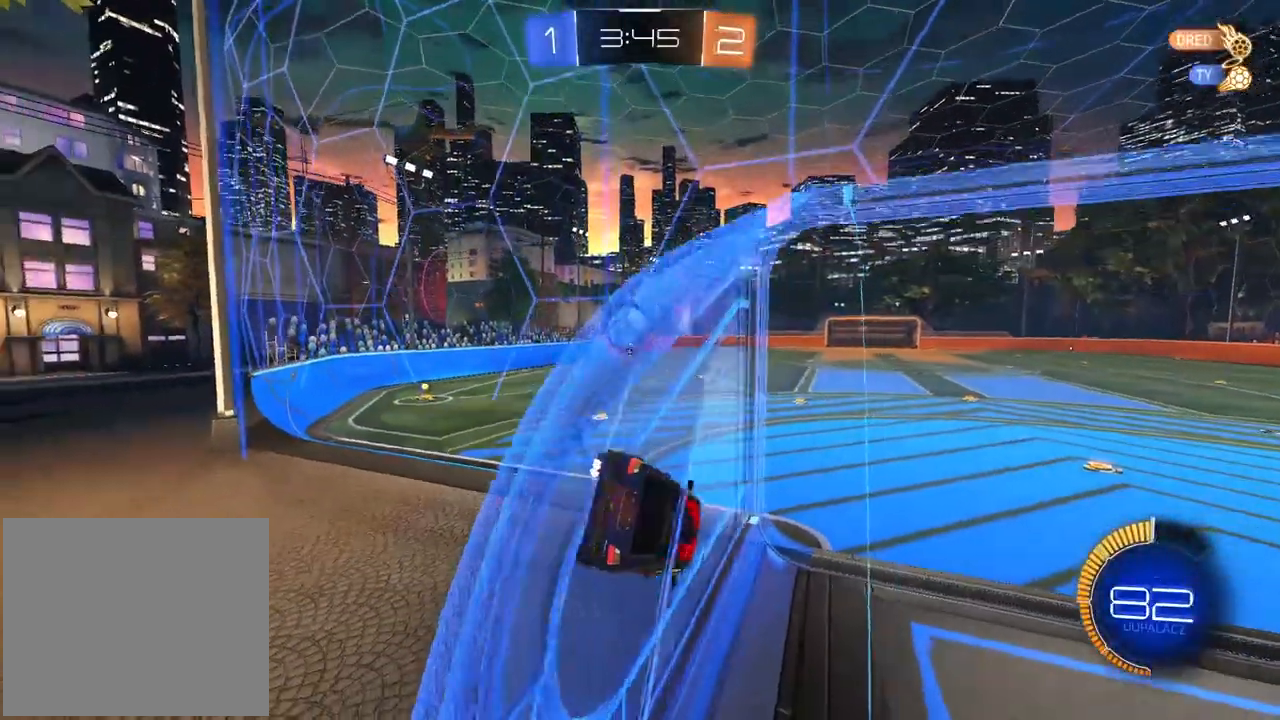
{"buttons": ["R2"], "left_stick": "left", "right_stick": "center", "events": [[100, "R1", "down"], [433, "R1", "up"], [433, "left_stick", "left"]]}
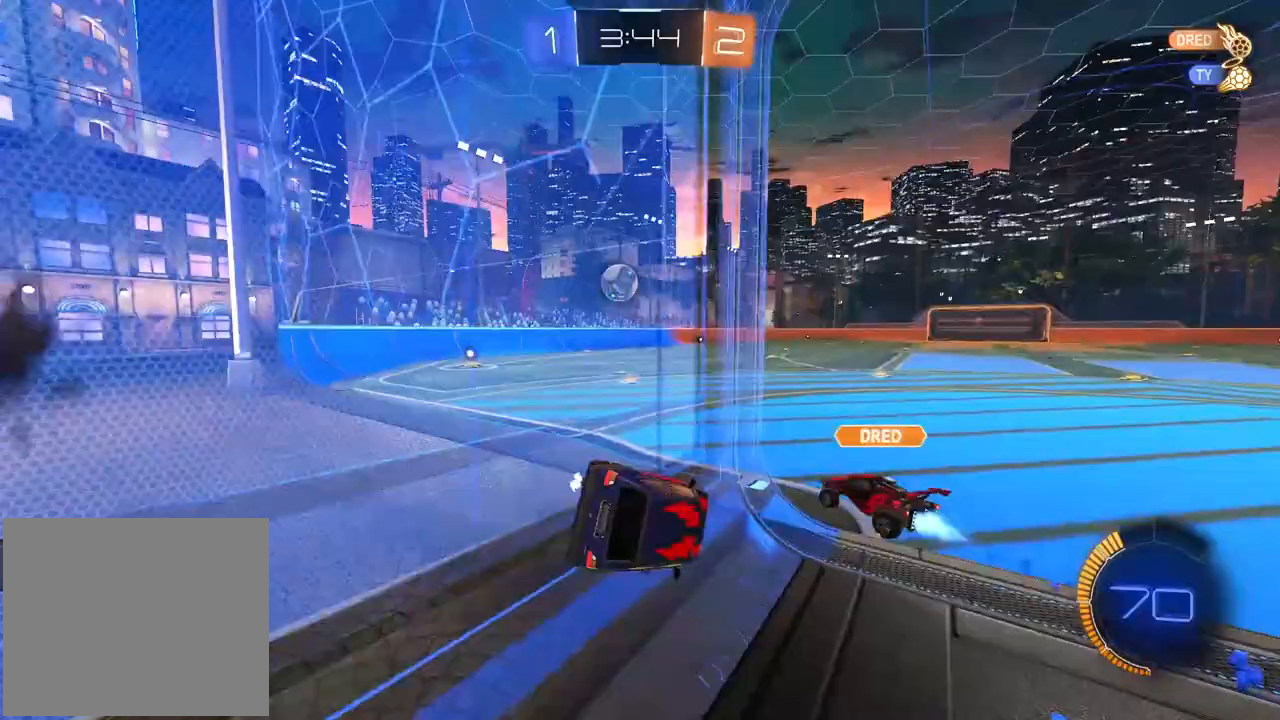
{"buttons": ["R2"], "left_stick": "left", "right_stick": "center", "events": [[100, "L1", "down"], [217, "L1", "up"], [417, "R1", "down"], [467, "R1", "up"]]}
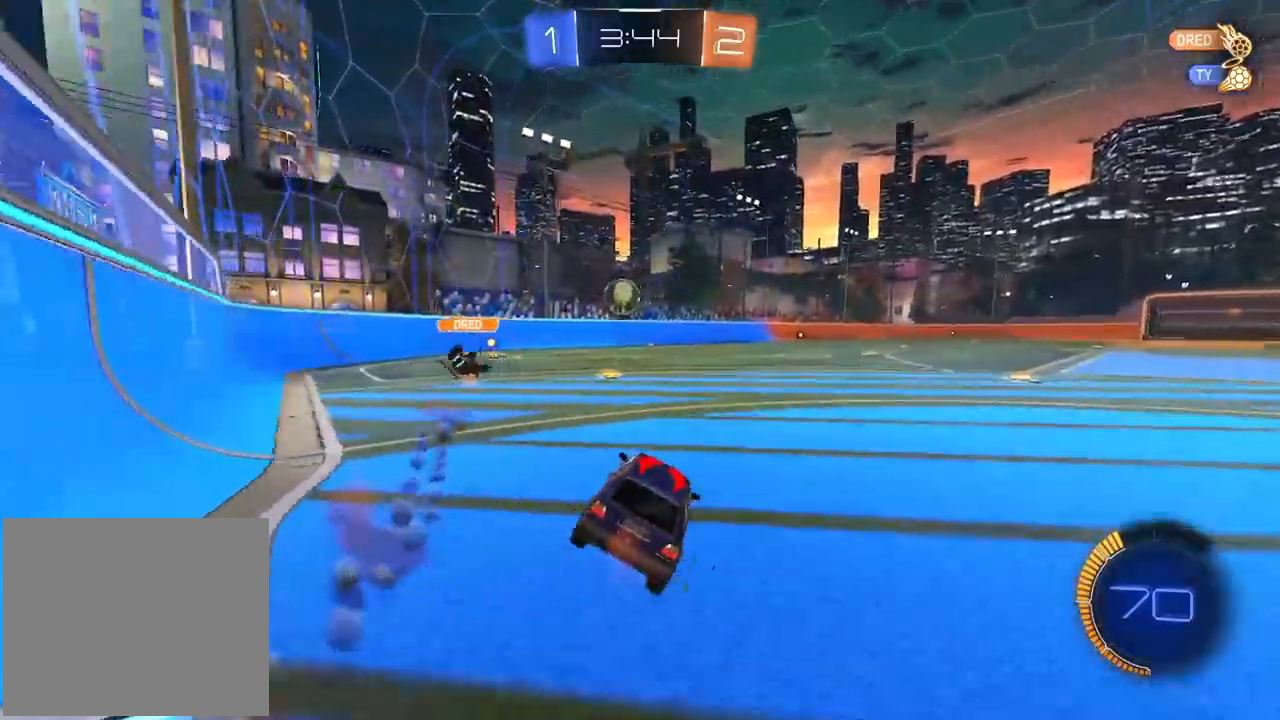
{"buttons": ["R2"], "left_stick": "right", "right_stick": "center", "events": [[83, "left_stick", "center"], [183, "R1", "down"], [433, "left_stick", "right"], [500, "R1", "up"]]}
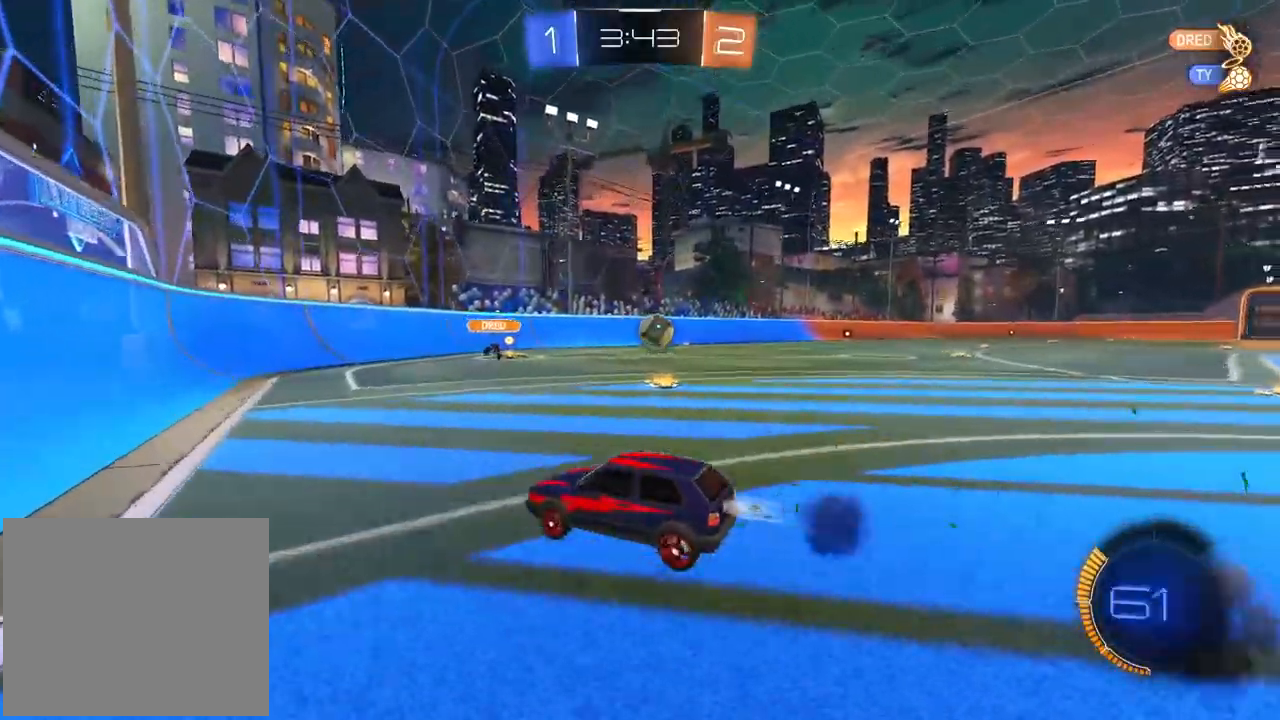
{"buttons": ["R2"], "left_stick": "right", "right_stick": "center", "events": []}
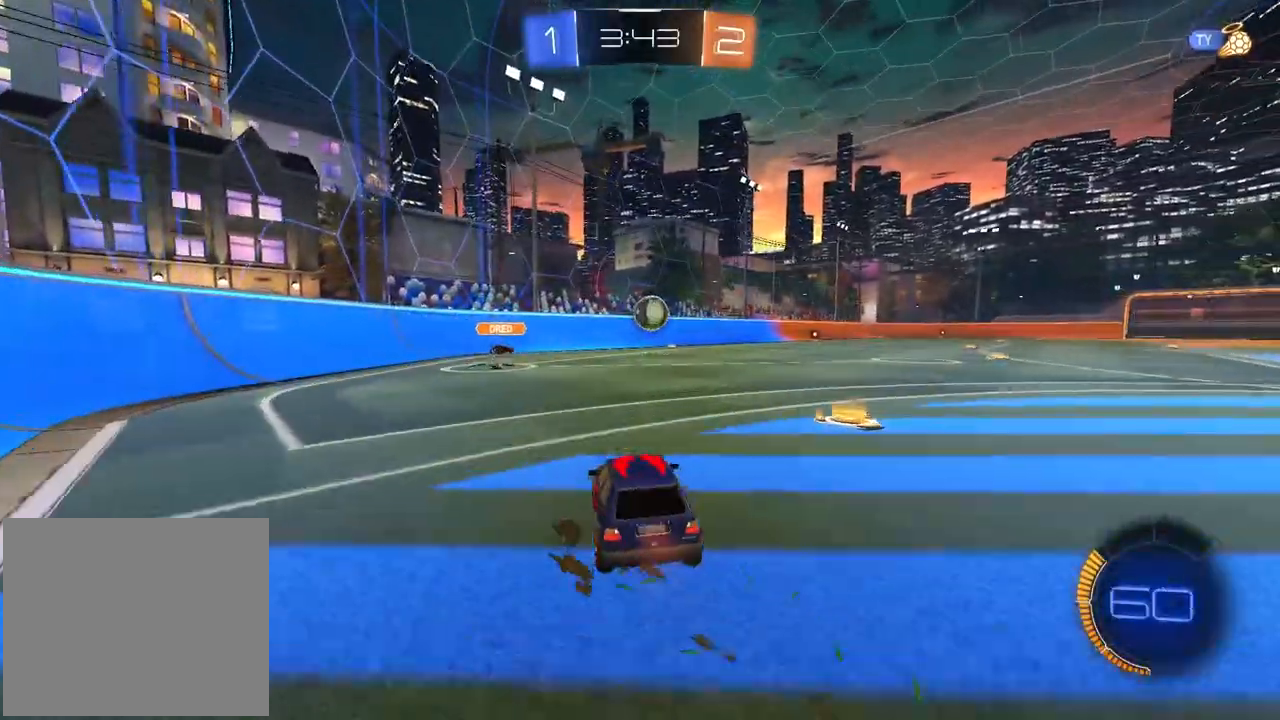
{"buttons": ["R2"], "left_stick": "center", "right_stick": "center", "events": [[350, "left_stick", "center"]]}
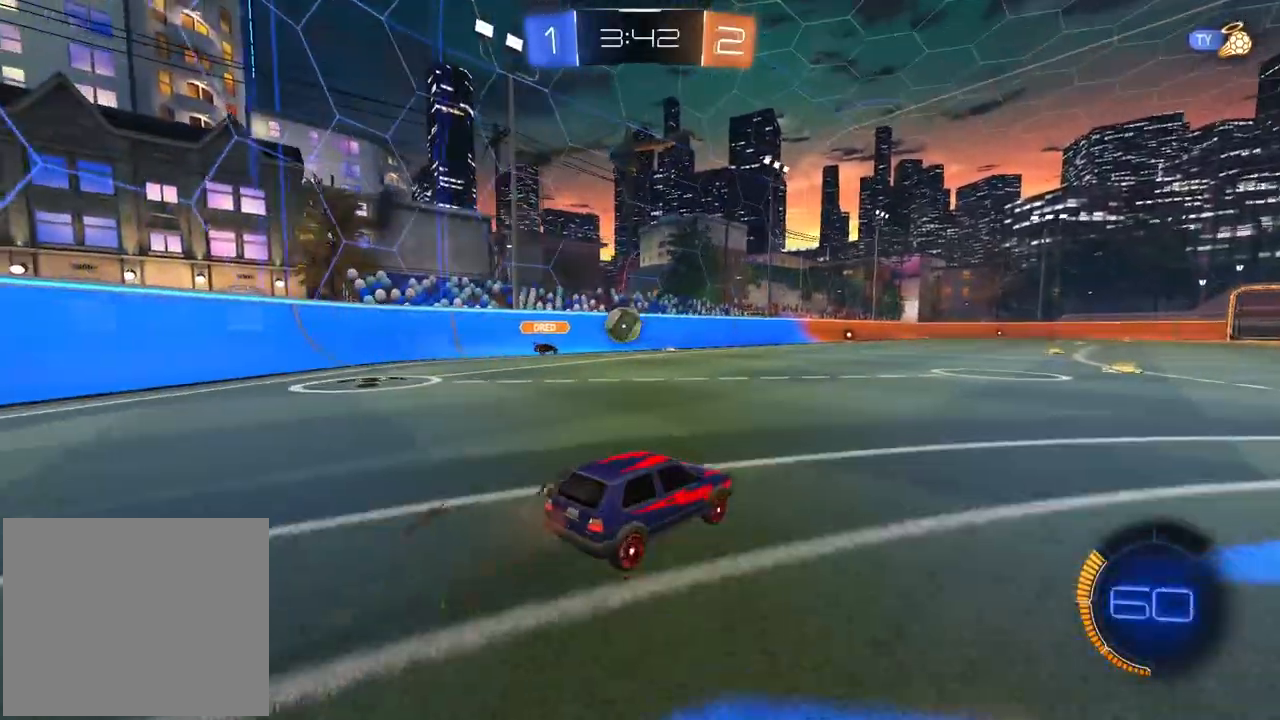
{"buttons": ["R2"], "left_stick": "center", "right_stick": "center", "events": [[83, "left_stick", "left"], [200, "left_stick", "center"]]}
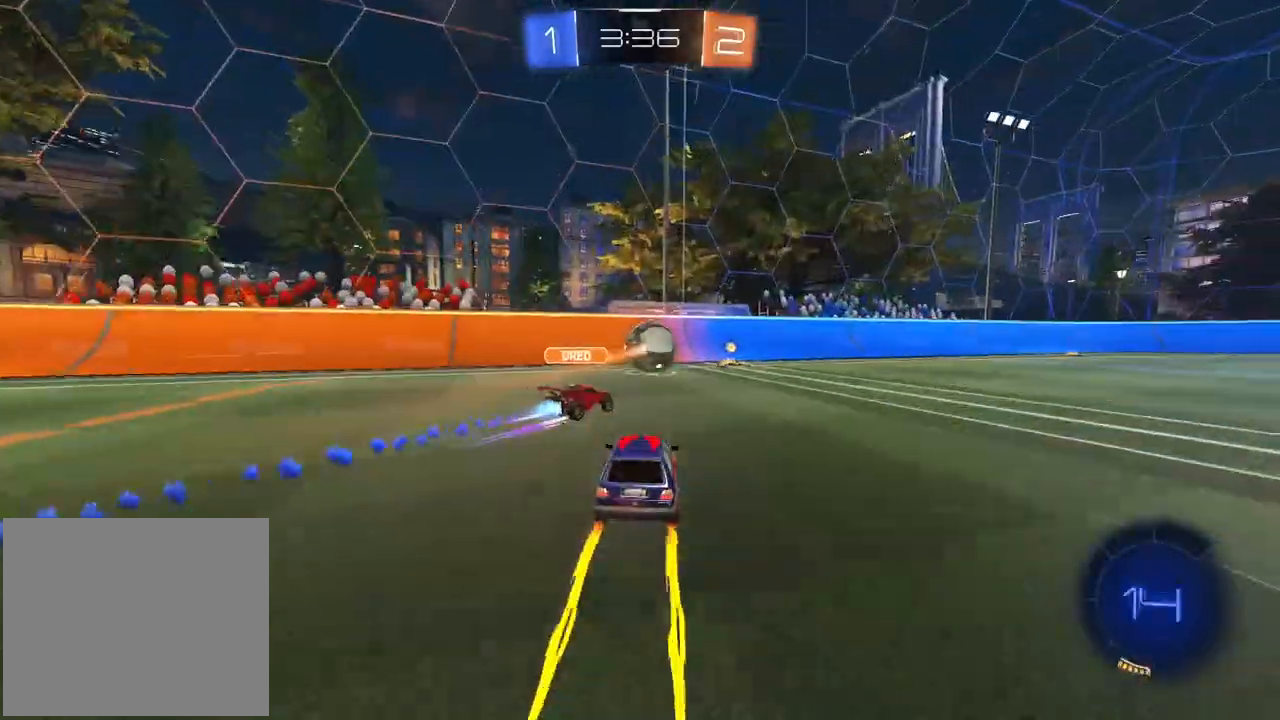
{"buttons": ["R2"], "left_stick": "center", "right_stick": "center", "events": []}
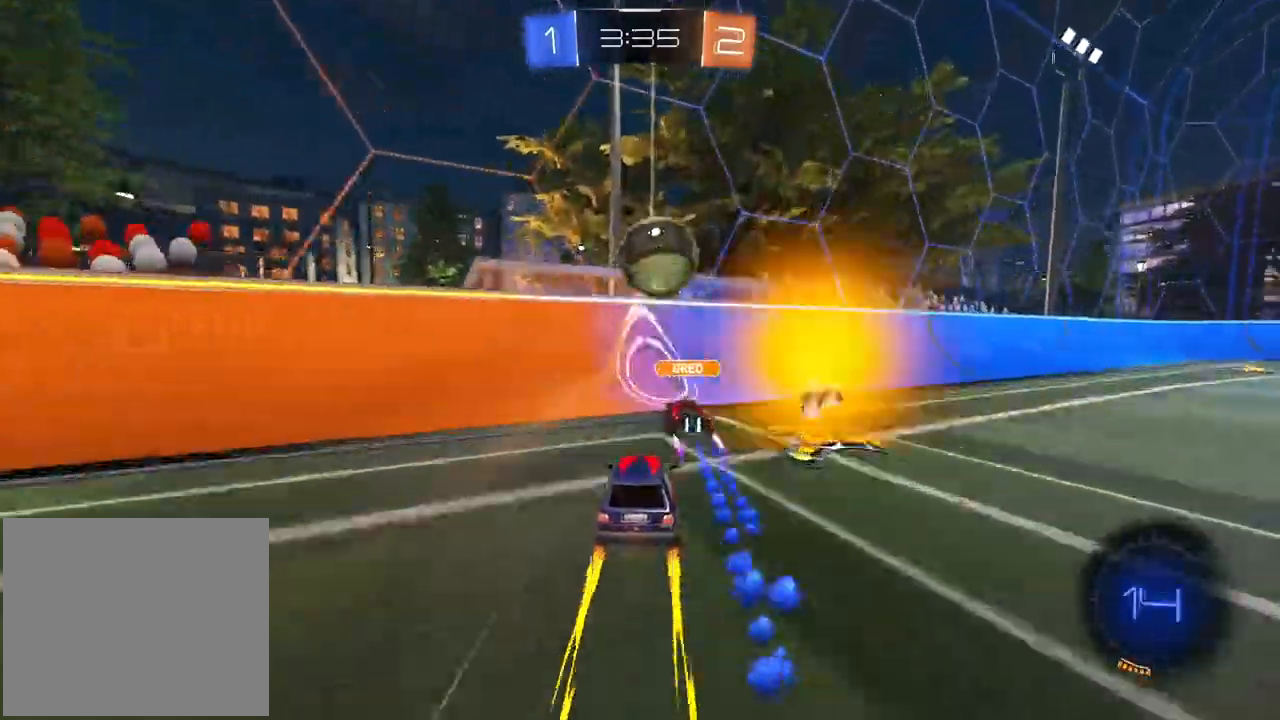
{"buttons": ["R1", "R2"], "left_stick": "right", "right_stick": "center", "events": [[67, "TRIANGLE", "down"], [133, "R1", "down"], [217, "TRIANGLE", "up"], [333, "left_stick", "right"]]}
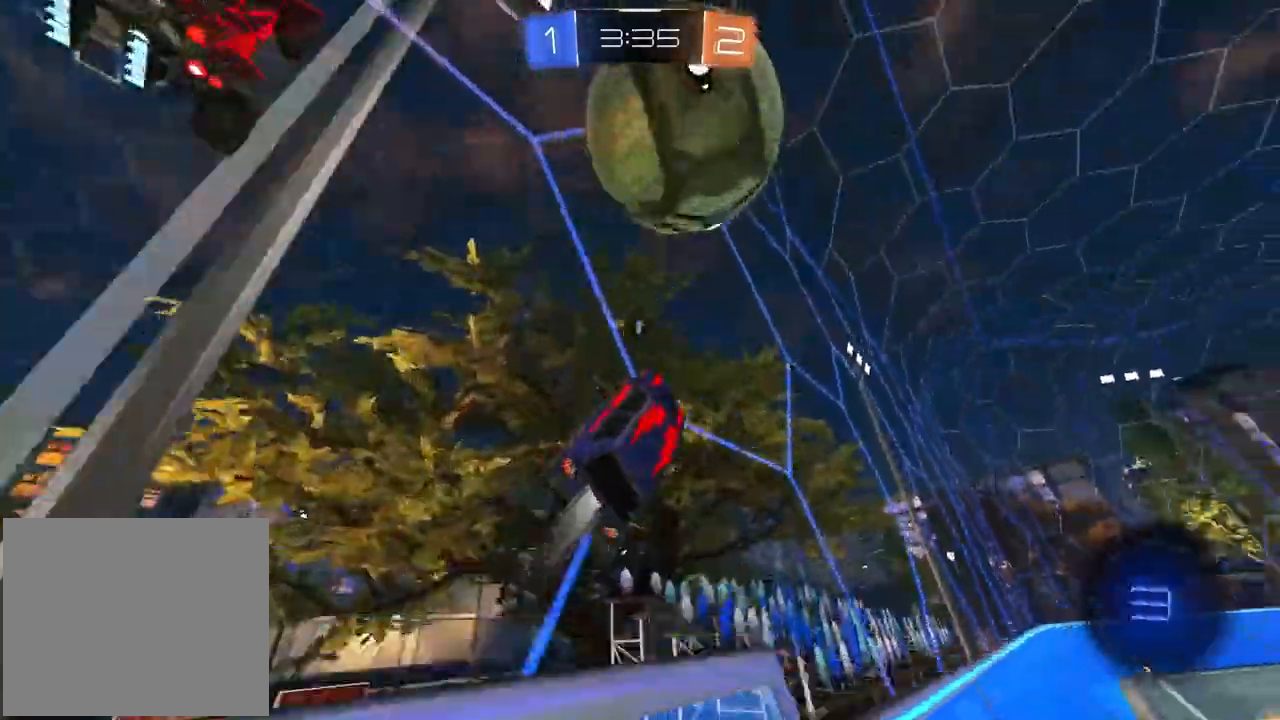
{"buttons": ["R2"], "left_stick": "right", "right_stick": "center", "events": [[167, "R1", "up"]]}
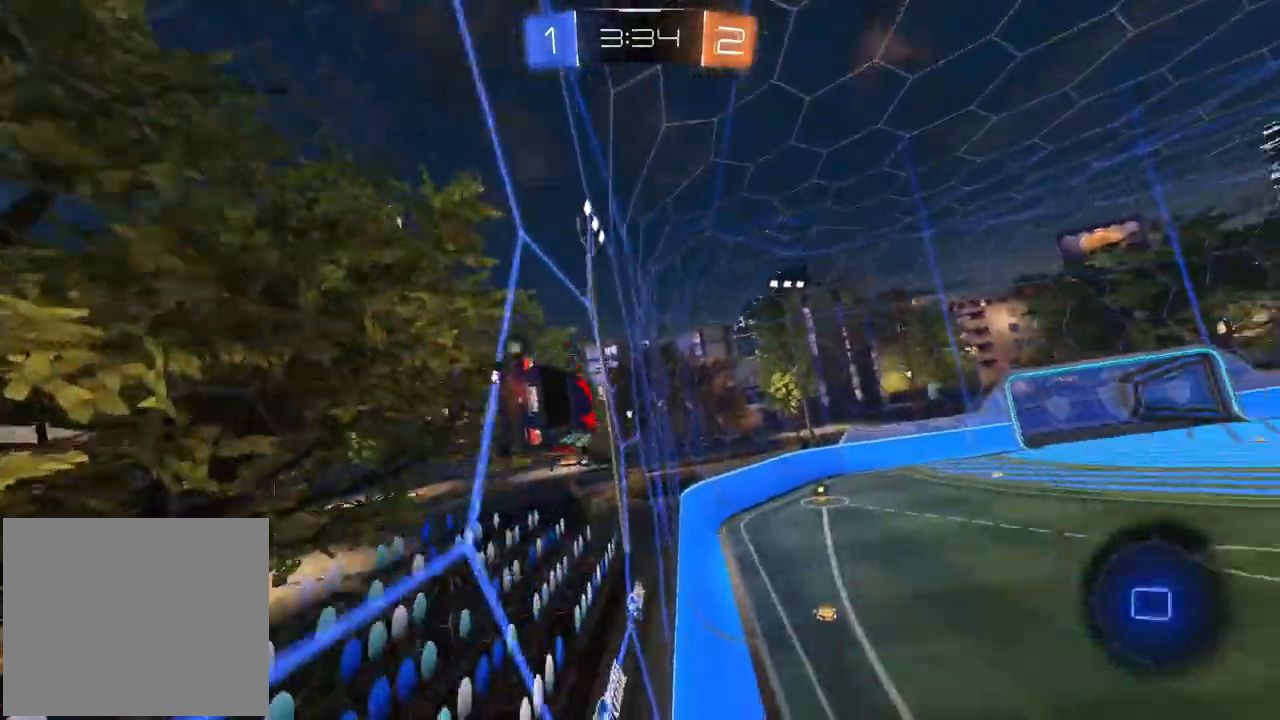
{"buttons": ["R2"], "left_stick": "center", "right_stick": "center", "events": [[150, "left_stick", "center"], [233, "left_stick", "right"], [317, "left_stick", "center"]]}
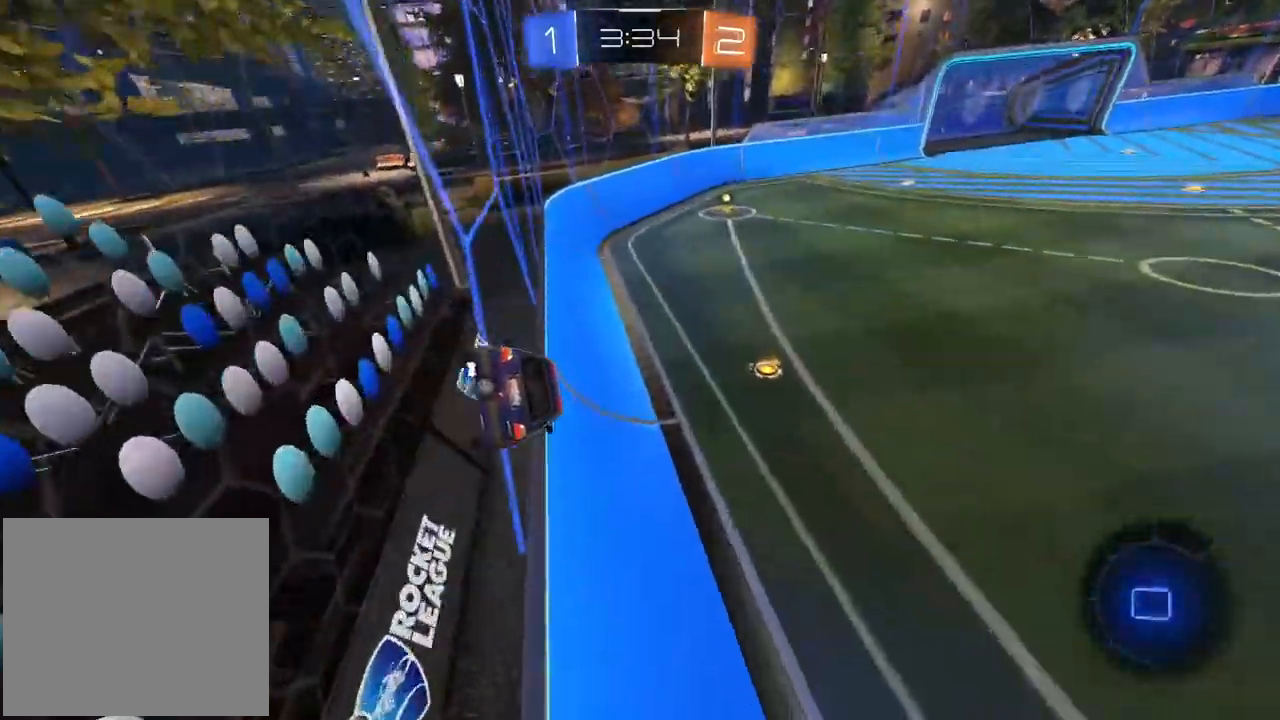
{"buttons": ["R2"], "left_stick": "center", "right_stick": "center", "events": []}
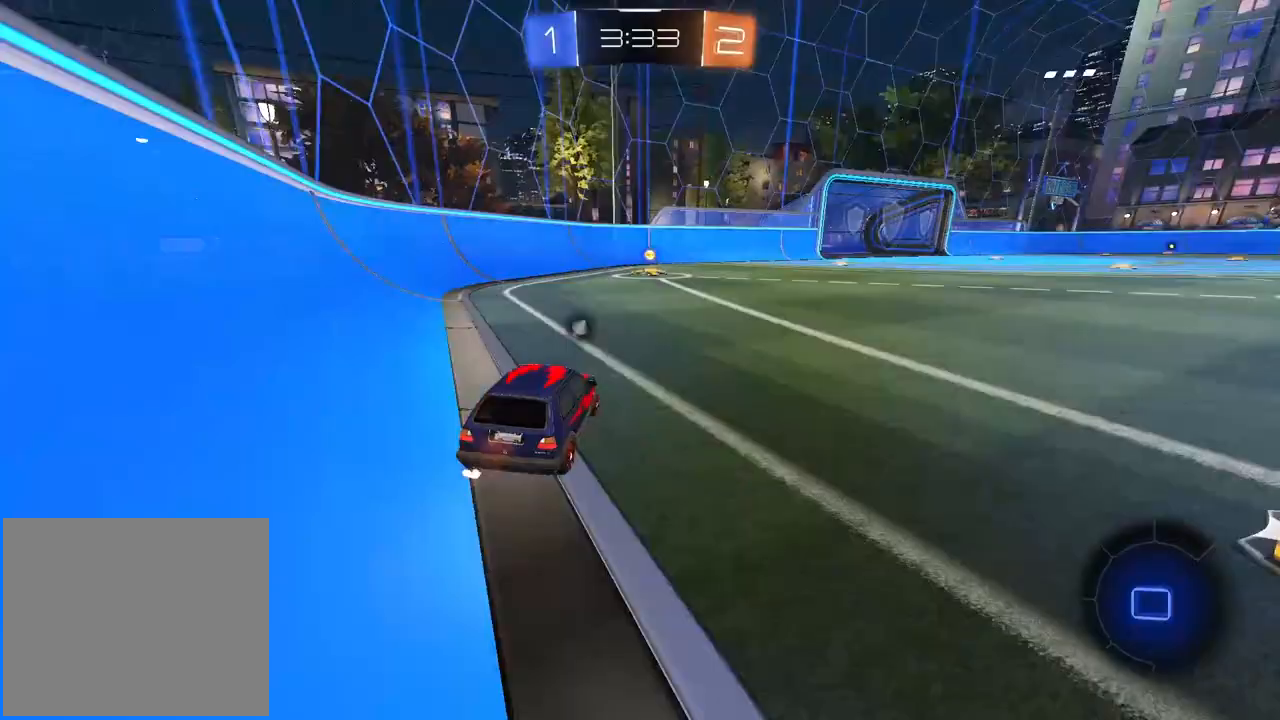
{"buttons": ["R2"], "left_stick": "center", "right_stick": "center", "events": [[67, "TRIANGLE", "down"], [183, "TRIANGLE", "up"]]}
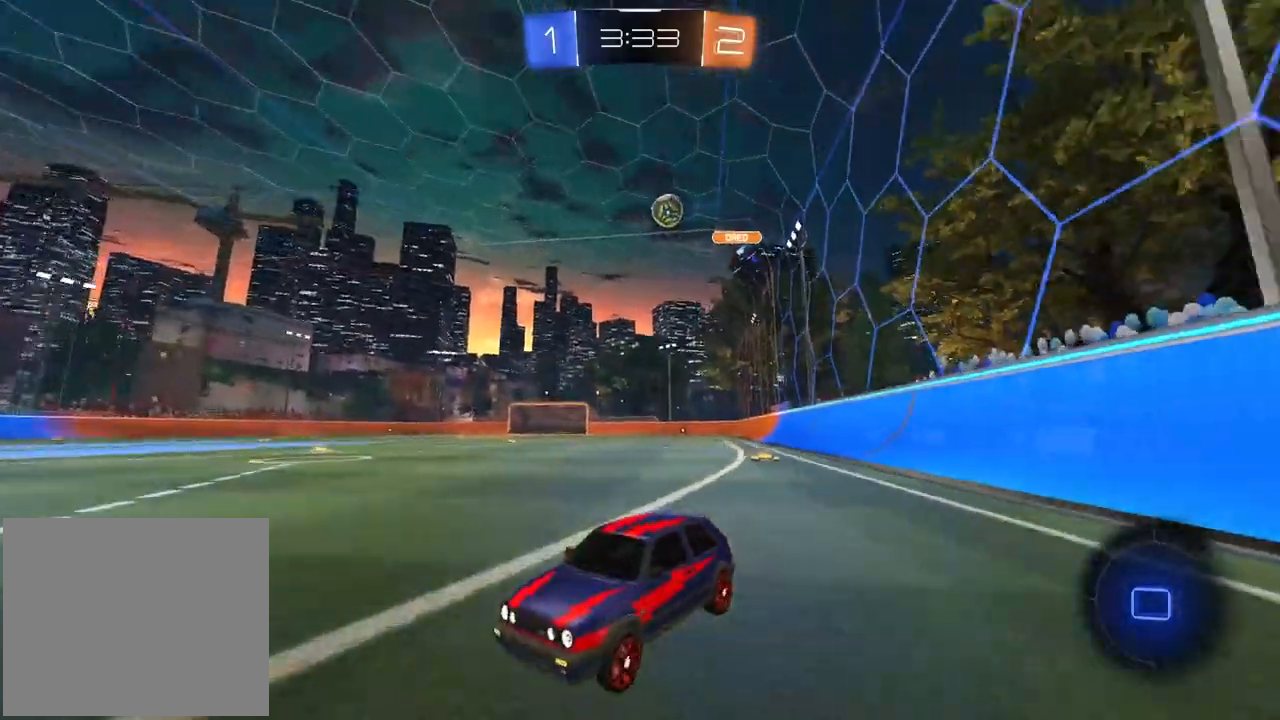
{"buttons": ["L2"], "left_stick": "up-right", "right_stick": "center", "events": [[33, "left_stick", "right"], [133, "left_stick", "center"], [267, "R2", "up"], [350, "left_stick", "right"], [400, "L2", "down"], [400, "left_stick", "up-right"]]}
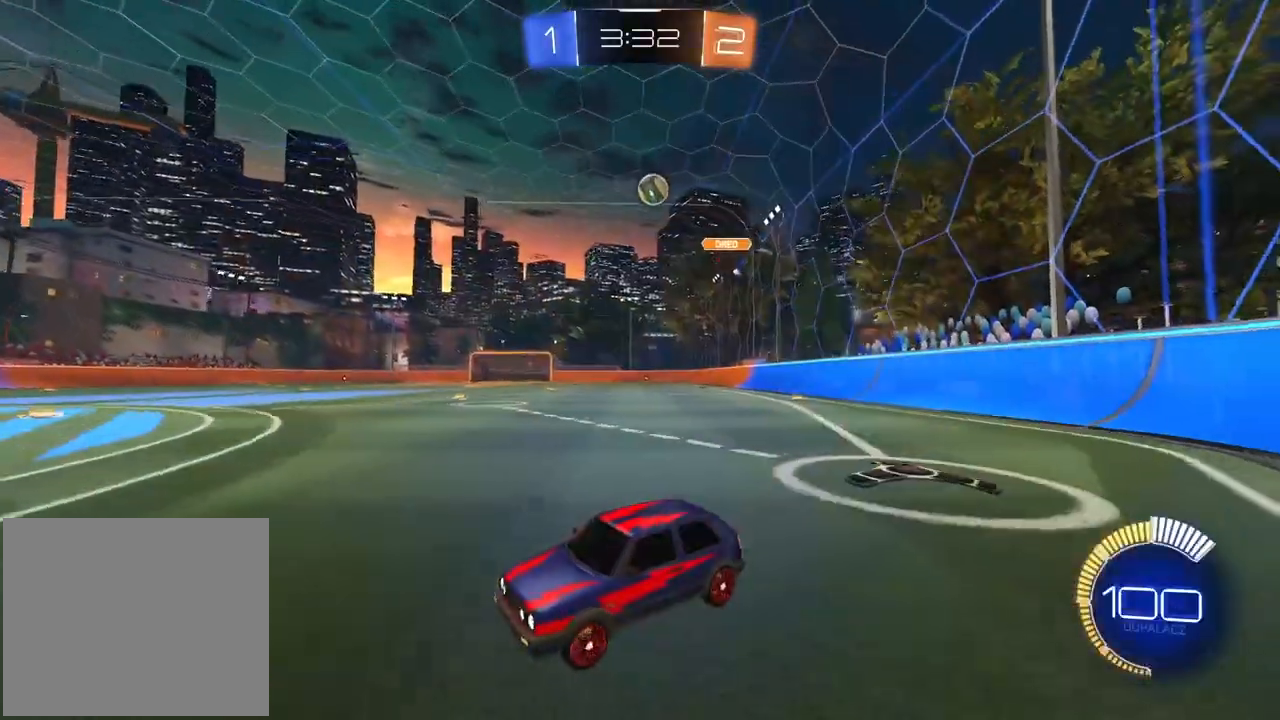
{"buttons": ["R2"], "left_stick": "up-right", "right_stick": "center", "events": [[83, "L2", "up"], [150, "R2", "down"]]}
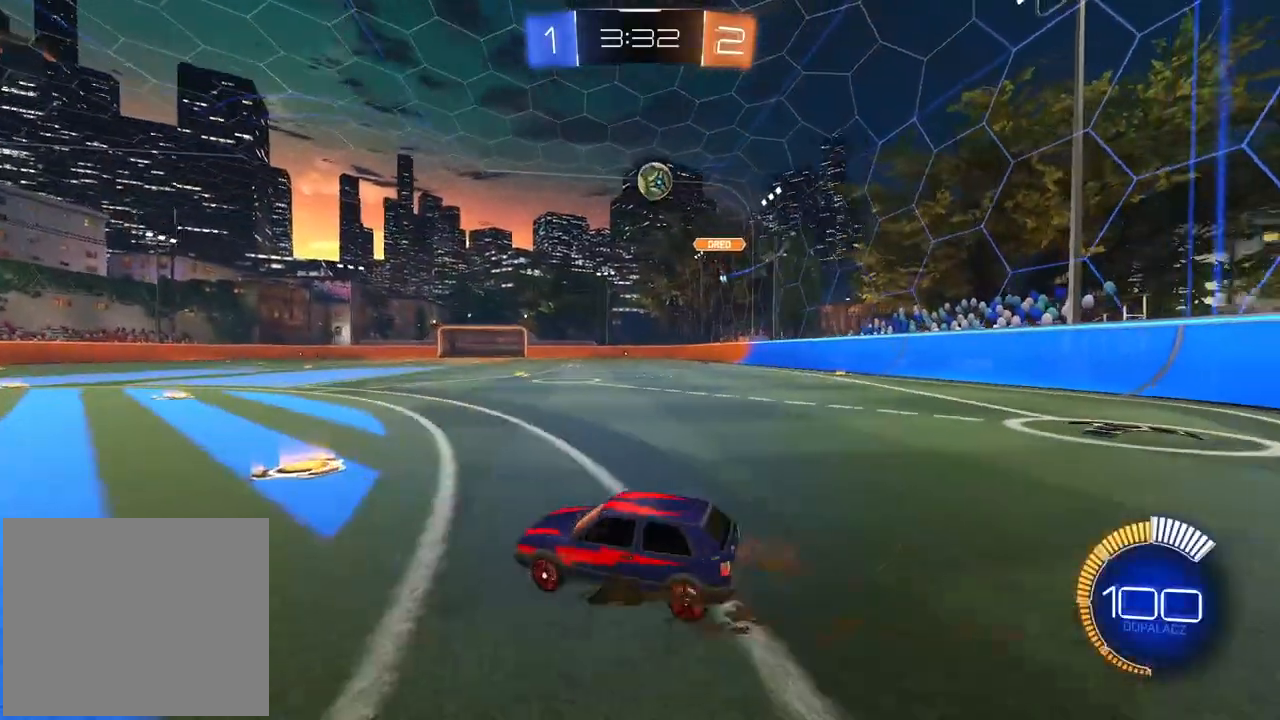
{"buttons": ["R2"], "left_stick": "center", "right_stick": "center", "events": [[233, "R2", "up"], [250, "L2", "down"], [267, "left_stick", "center"], [317, "left_stick", "left"], [400, "L2", "up"], [433, "R2", "down"], [467, "left_stick", "center"]]}
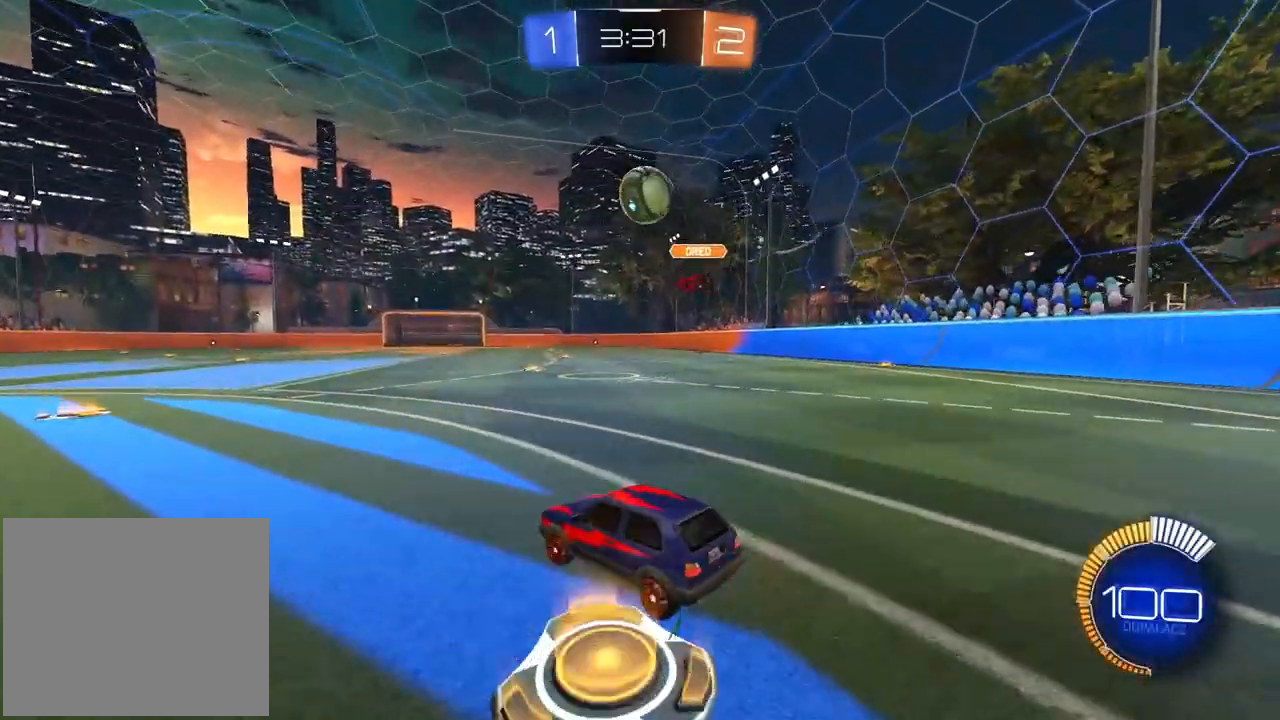
{"buttons": ["L2", "R1", "R2"], "left_stick": "up", "right_stick": "center", "events": [[67, "left_stick", "right"], [133, "R1", "down"], [200, "left_stick", "center"], [267, "left_stick", "down-right"], [317, "CROSS", "down"], [467, "CROSS", "up"], [467, "L2", "down"], [467, "left_stick", "up"]]}
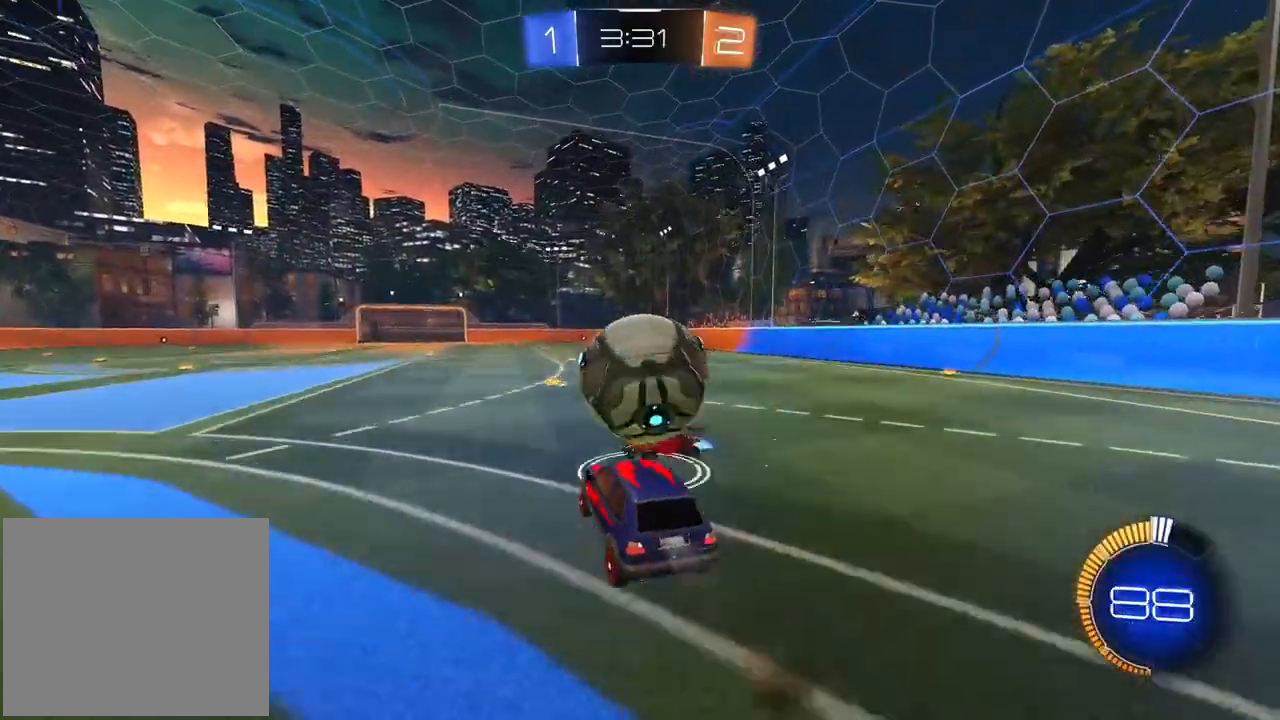
{"buttons": ["CROSS", "L2", "R1", "R2"], "left_stick": "down-right", "right_stick": "center", "events": [[33, "CROSS", "down"], [150, "left_stick", "down"], [183, "L1", "down"], [267, "left_stick", "right"], [283, "L1", "up"], [367, "left_stick", "down-right"]]}
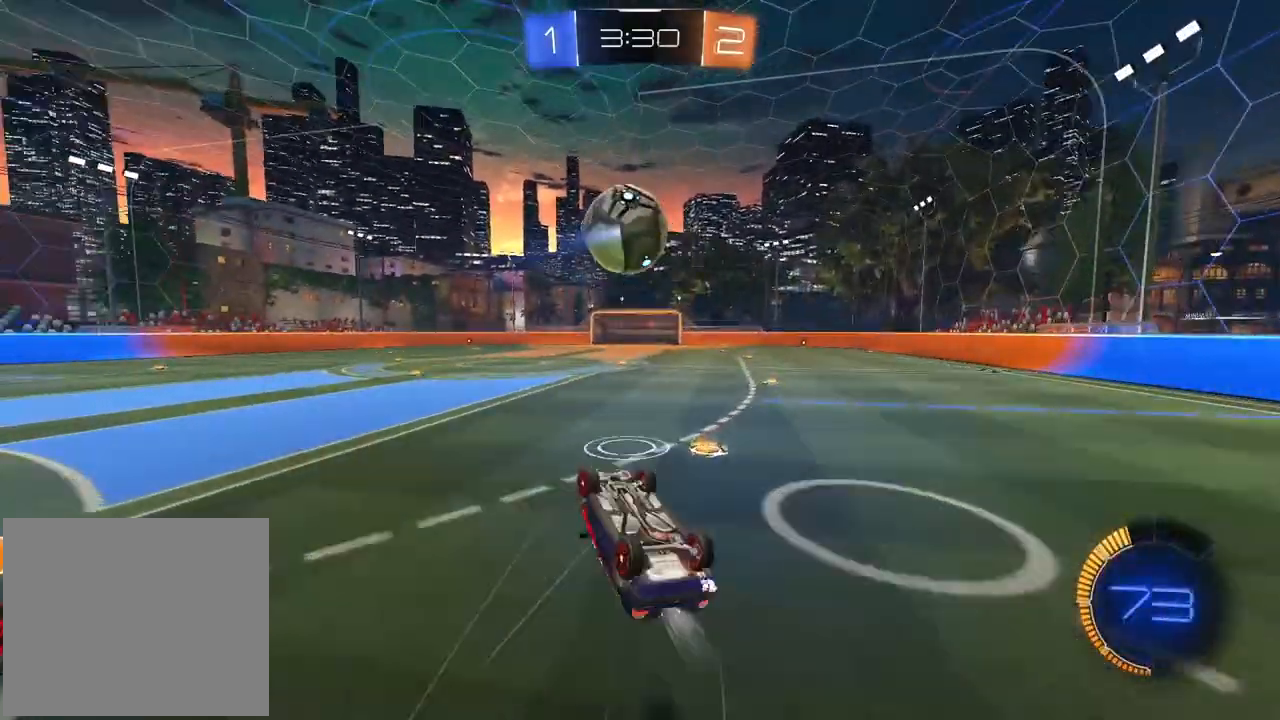
{"buttons": ["CROSS", "R1", "R2"], "left_stick": "center", "right_stick": "center", "events": [[200, "left_stick", "down-left"], [267, "left_stick", "center"], [350, "L2", "up"]]}
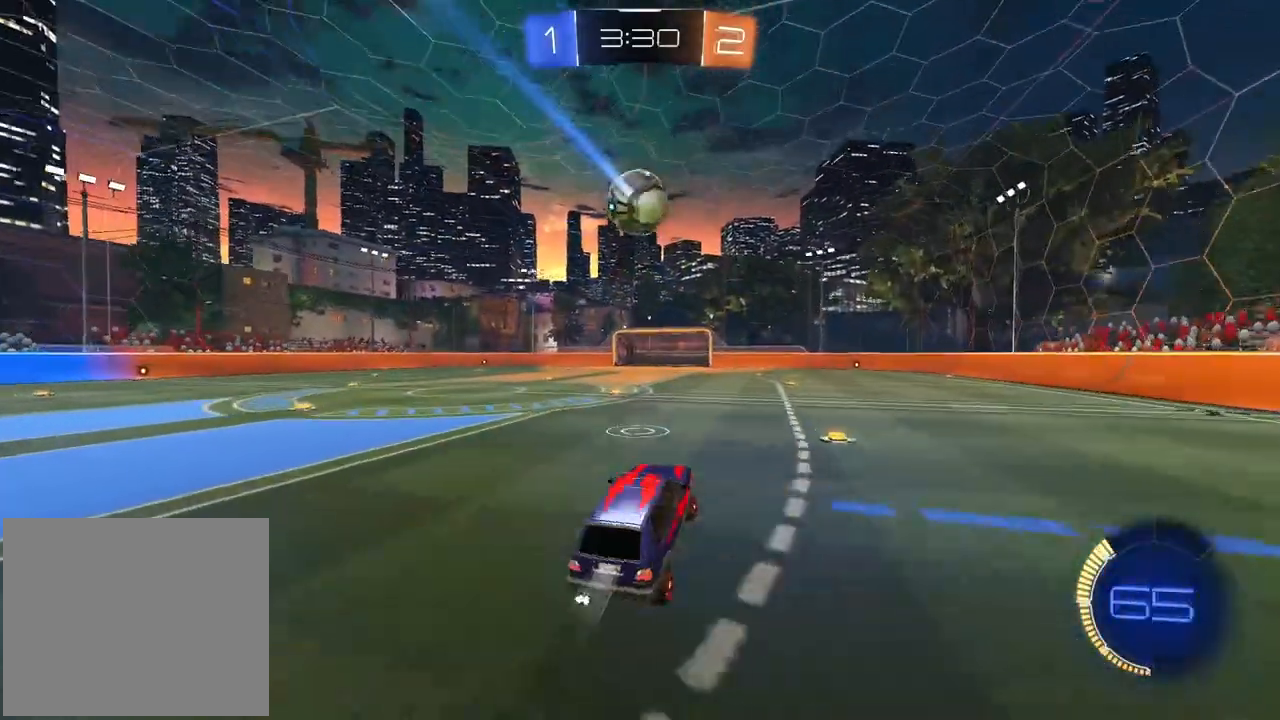
{"buttons": ["R2"], "left_stick": "center", "right_stick": "center", "events": [[117, "CROSS", "up"], [150, "R1", "up"]]}
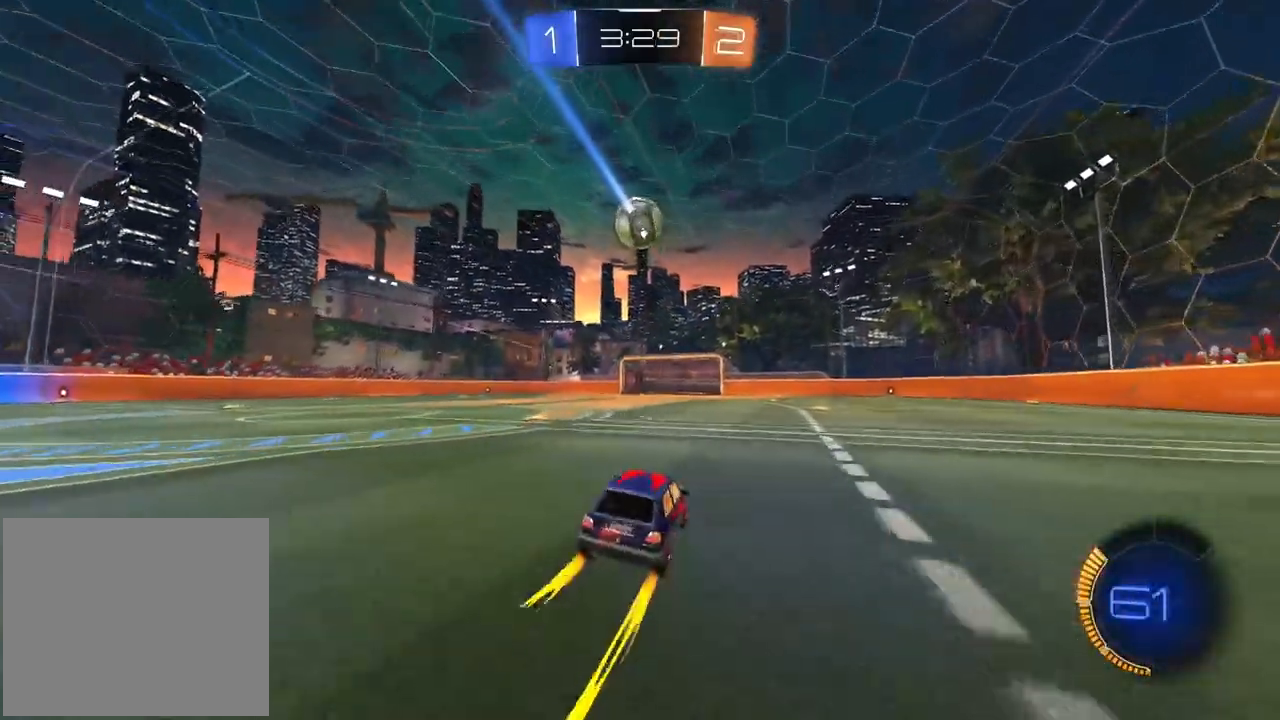
{"buttons": ["R2"], "left_stick": "center", "right_stick": "center", "events": [[150, "left_stick", "left"], [217, "left_stick", "center"]]}
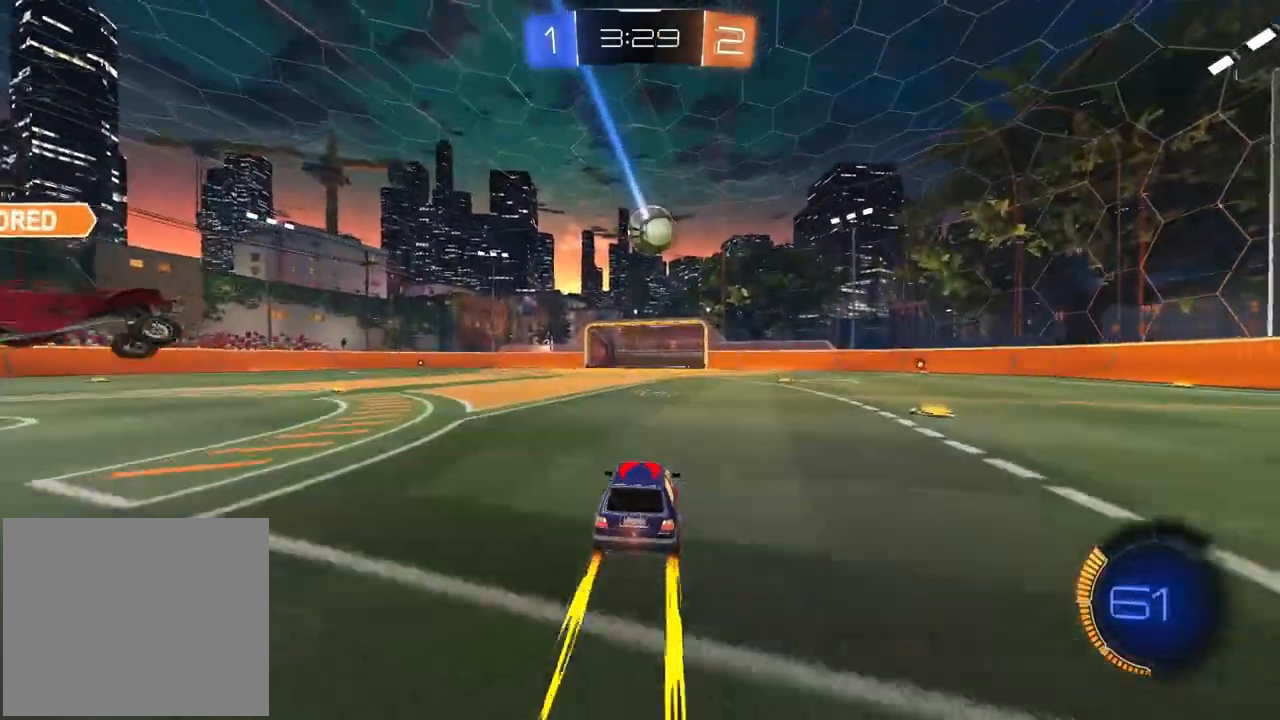
{"buttons": ["R2"], "left_stick": "center", "right_stick": "center", "events": [[50, "left_stick", "right"], [150, "left_stick", "center"], [400, "left_stick", "right"], [467, "left_stick", "center"]]}
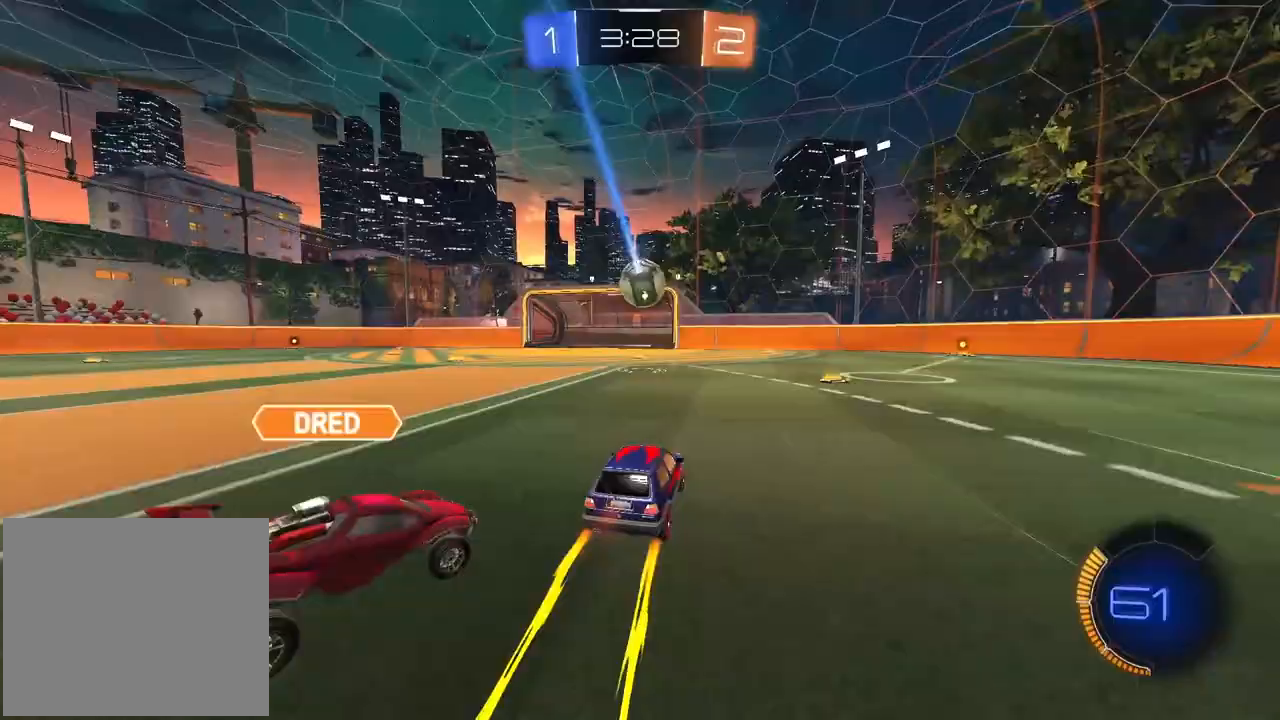
{"buttons": ["L2"], "left_stick": "center", "right_stick": "center", "events": [[67, "left_stick", "right"], [217, "left_stick", "left"], [383, "R2", "up"], [467, "left_stick", "center"], [500, "L2", "down"]]}